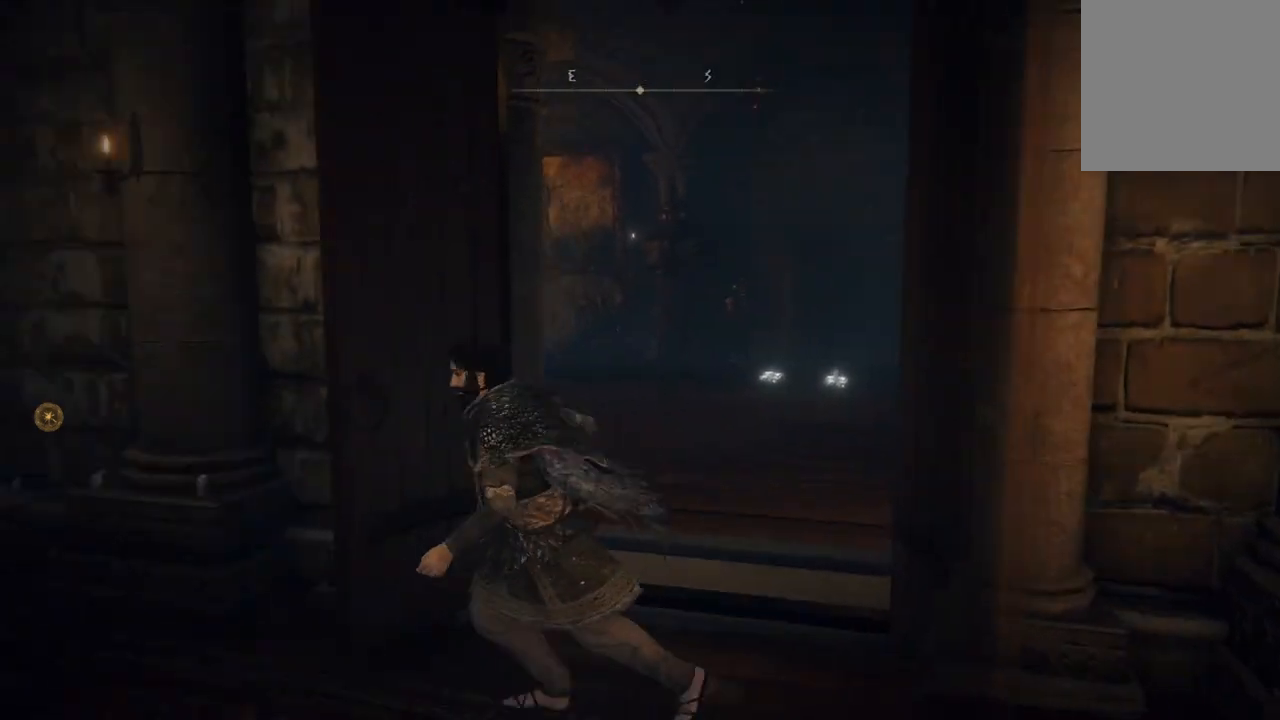
Gameplay with a controller (Xbox layout); each line is a JSON object with the inputs held at the frame after it. "events" lists button and stick changes between this image and that frame as [ms after this image, input, new state], when the widget could be followed in between.
{"buttons": [], "left_stick": "left", "right_stick": "center", "events": [[267, "right_stick", "center"]]}
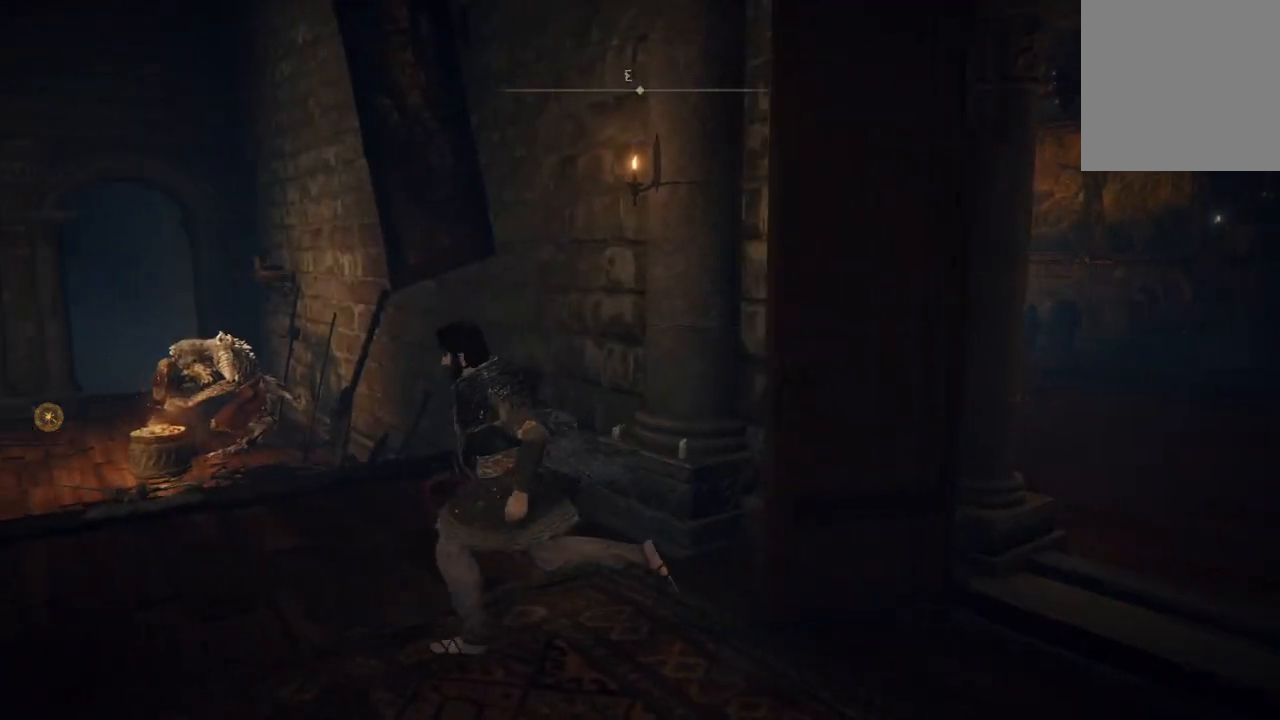
{"buttons": [], "left_stick": "center", "right_stick": "center", "events": [[67, "left_stick", "down"], [233, "left_stick", "center"]]}
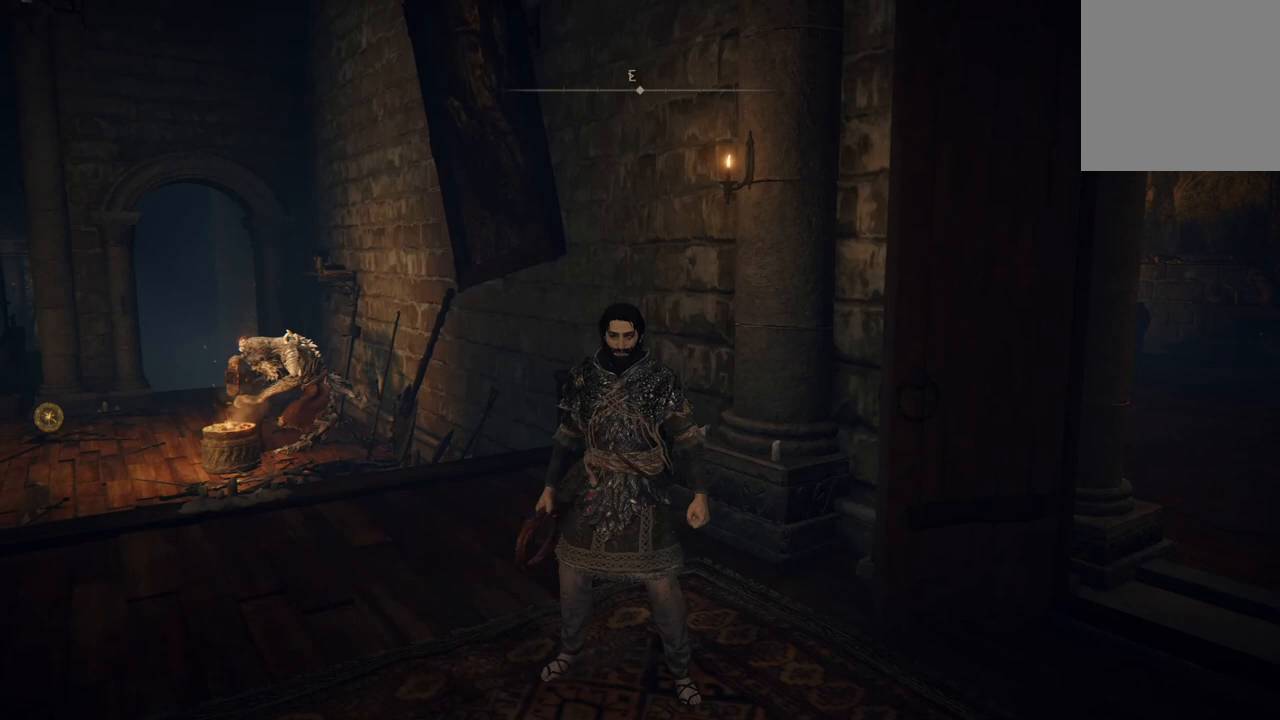
{"buttons": [], "left_stick": "center", "right_stick": "center", "events": [[233, "START", "down"], [367, "START", "up"]]}
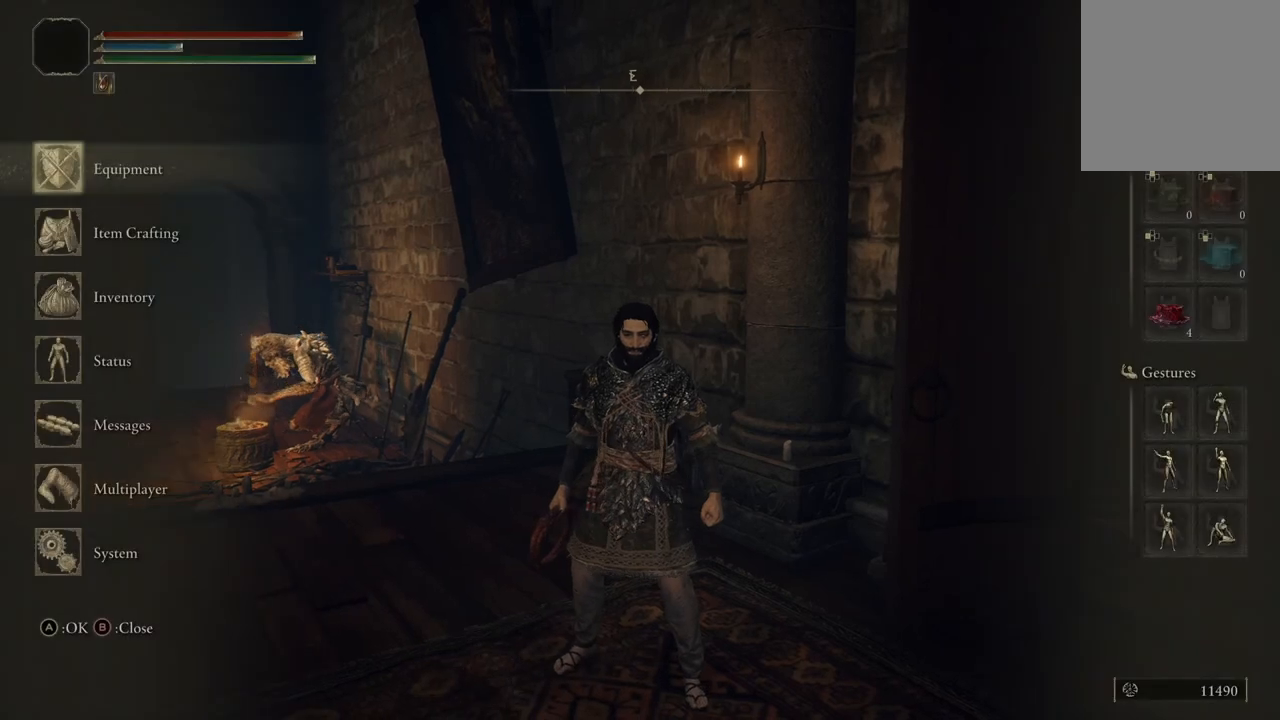
{"buttons": [], "left_stick": "center", "right_stick": "center", "events": []}
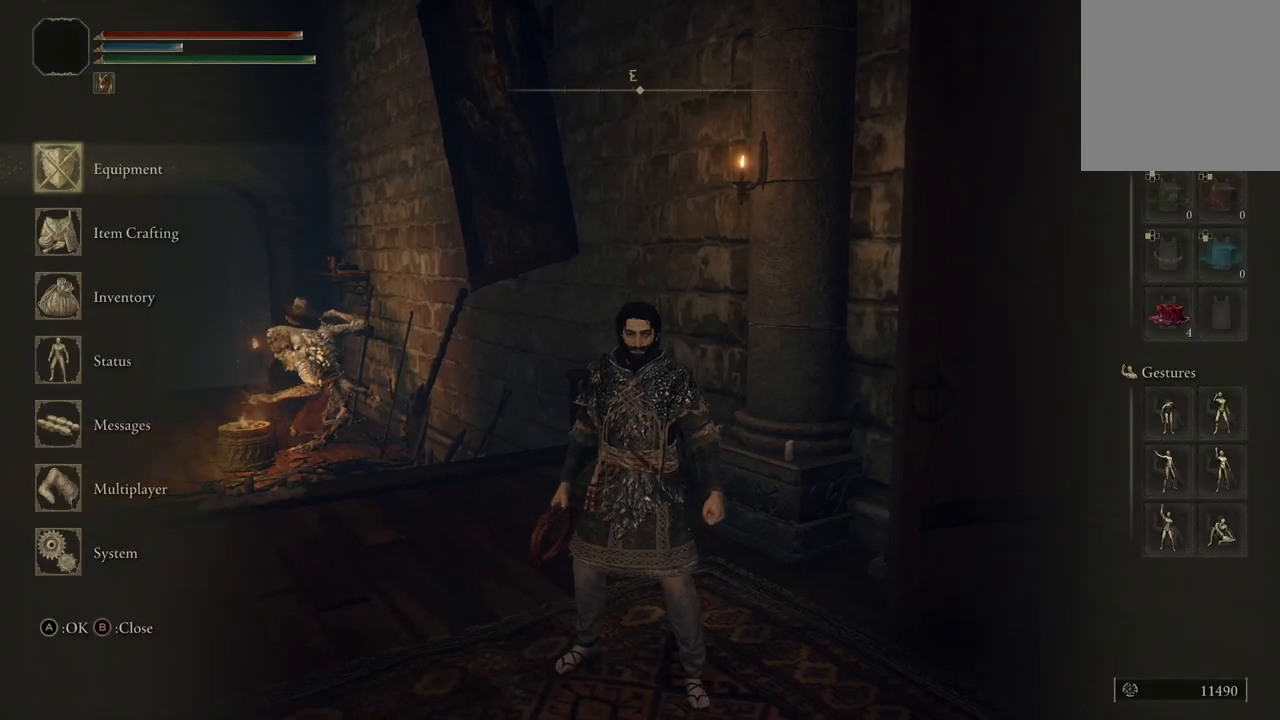
{"buttons": [], "left_stick": "center", "right_stick": "center", "events": [[200, "DPAD_DOWN", "down"], [233, "DPAD_DOWN", "up"], [367, "DPAD_DOWN", "down"], [467, "DPAD_DOWN", "up"]]}
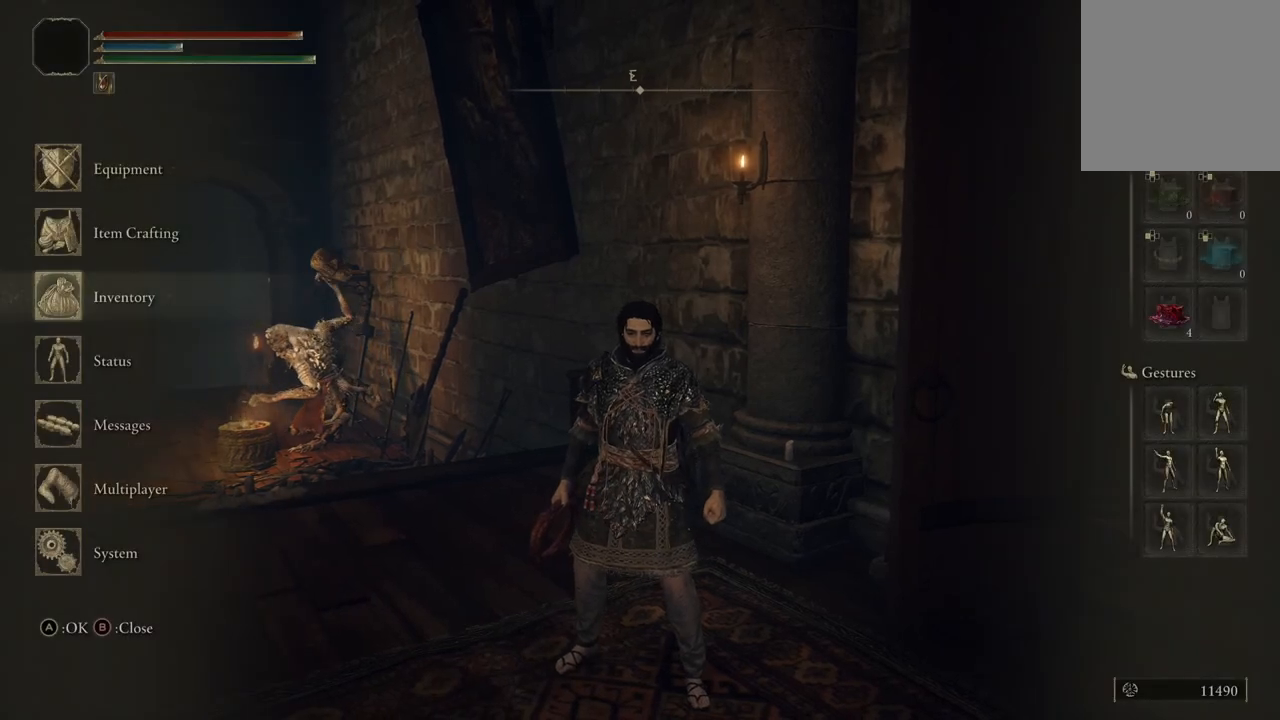
{"buttons": [], "left_stick": "center", "right_stick": "center", "events": [[233, "A", "down"], [367, "A", "up"]]}
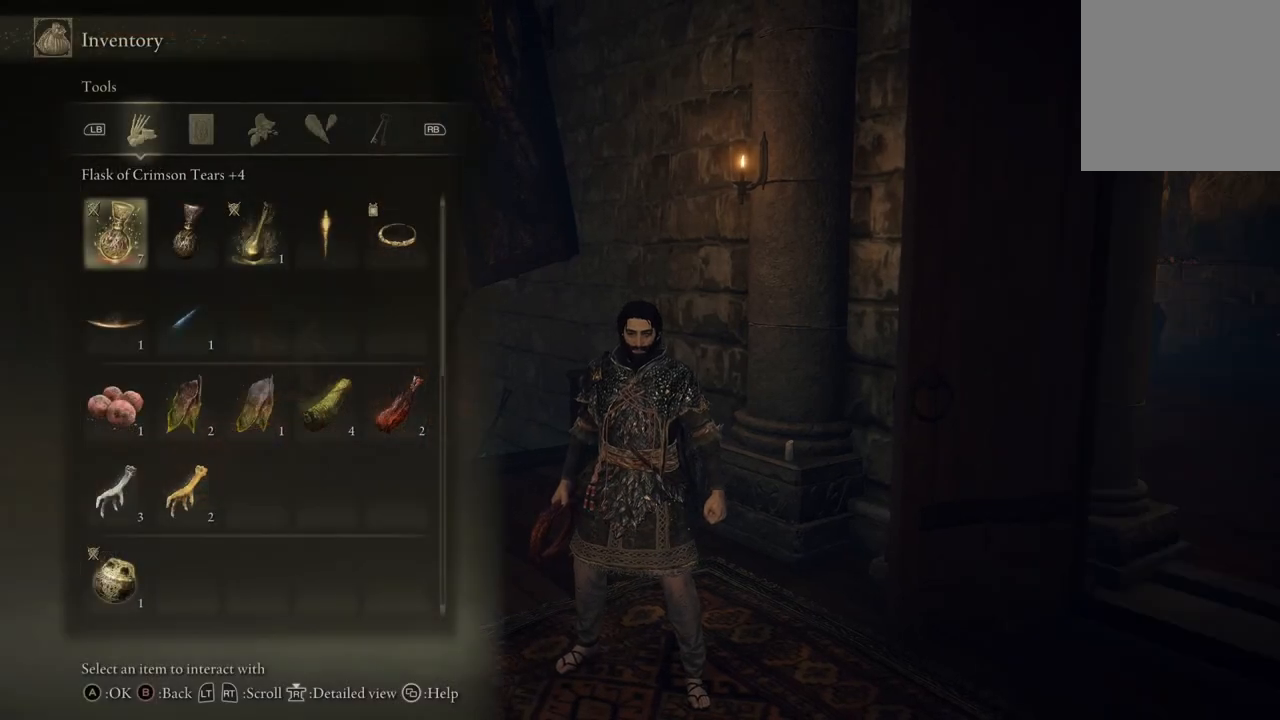
{"buttons": ["DPAD_DOWN"], "left_stick": "center", "right_stick": "center", "events": [[333, "DPAD_DOWN", "down"]]}
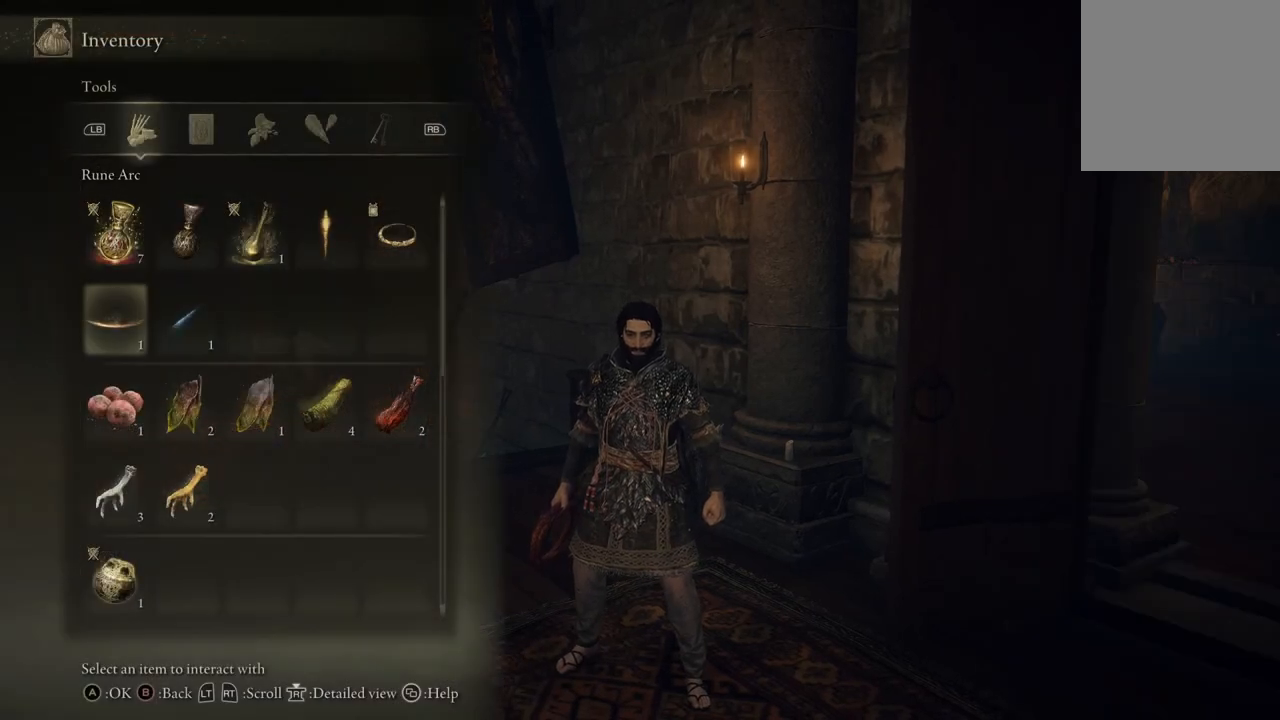
{"buttons": [], "left_stick": "center", "right_stick": "center", "events": [[433, "DPAD_DOWN", "up"]]}
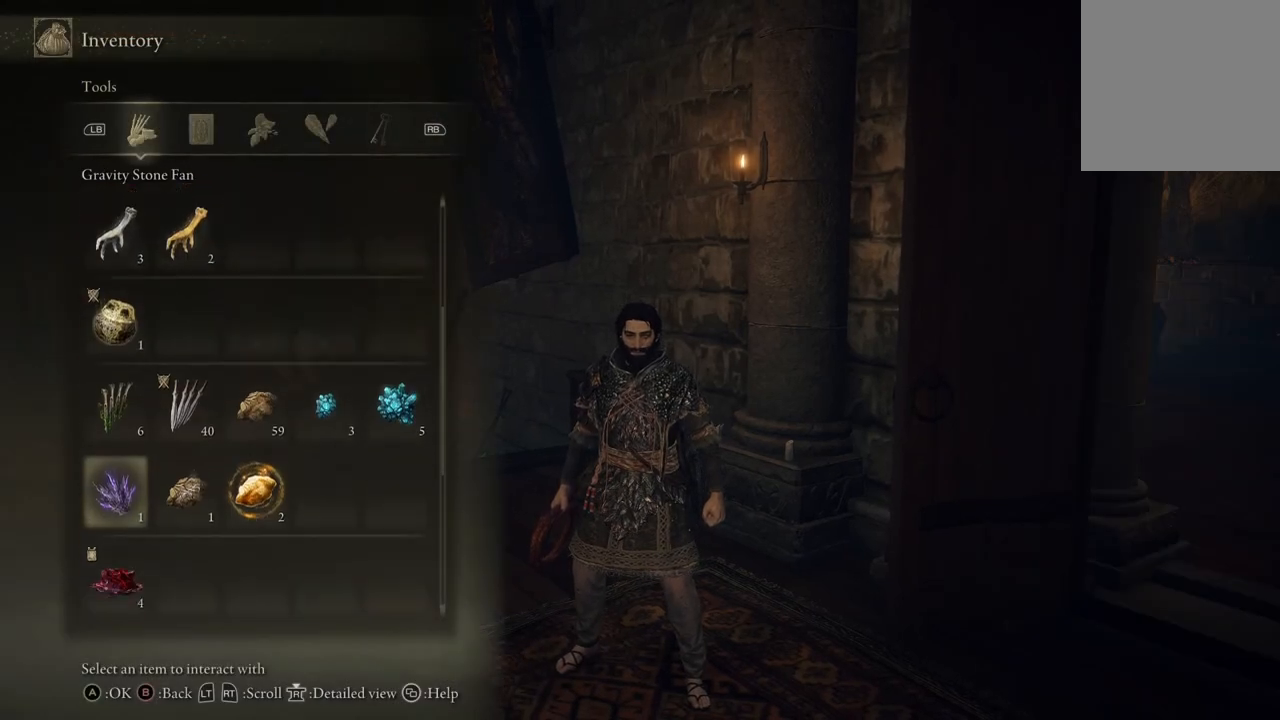
{"buttons": ["DPAD_DOWN"], "left_stick": "center", "right_stick": "center", "events": [[433, "DPAD_DOWN", "down"]]}
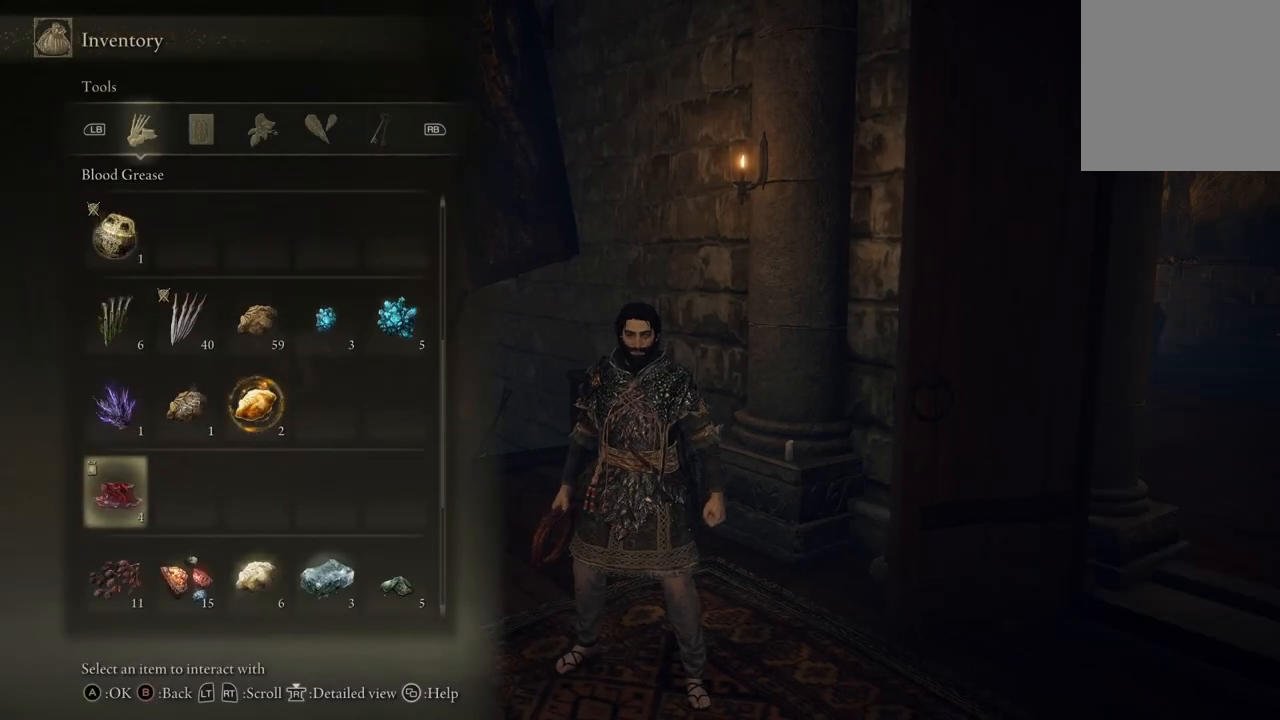
{"buttons": [], "left_stick": "center", "right_stick": "center", "events": [[400, "DPAD_DOWN", "up"]]}
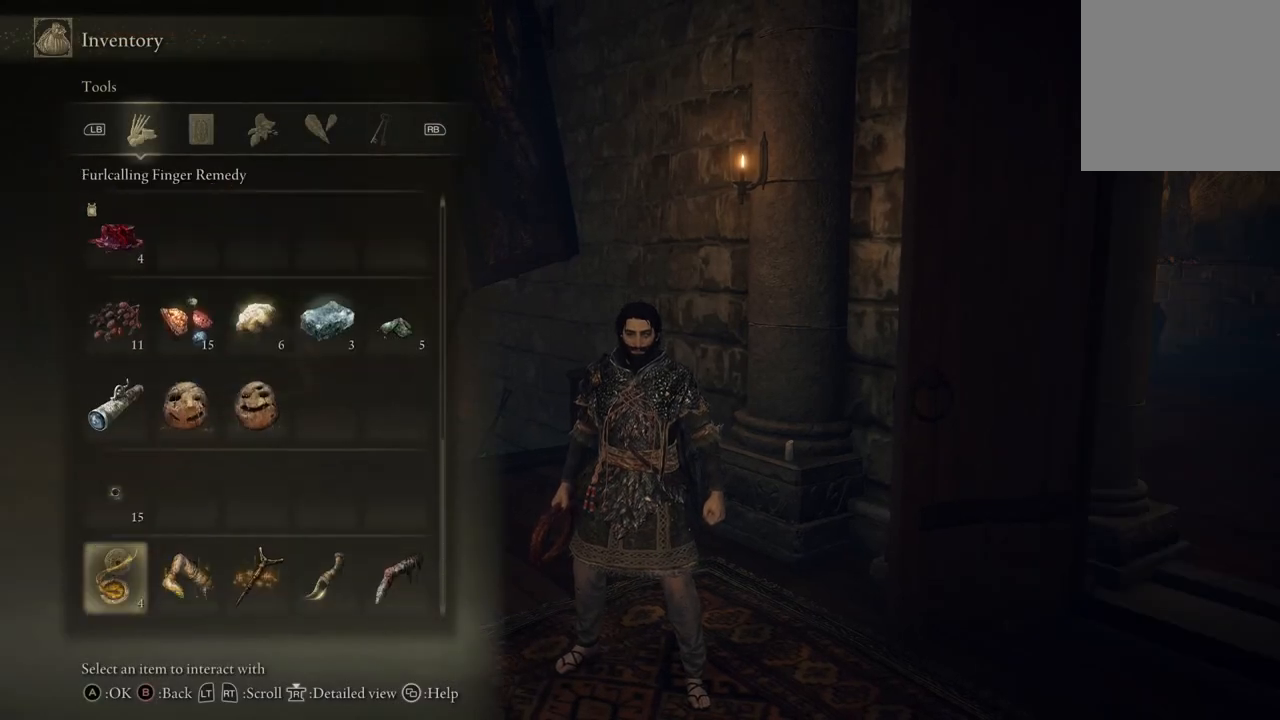
{"buttons": ["DPAD_DOWN"], "left_stick": "center", "right_stick": "center", "events": [[433, "DPAD_DOWN", "down"]]}
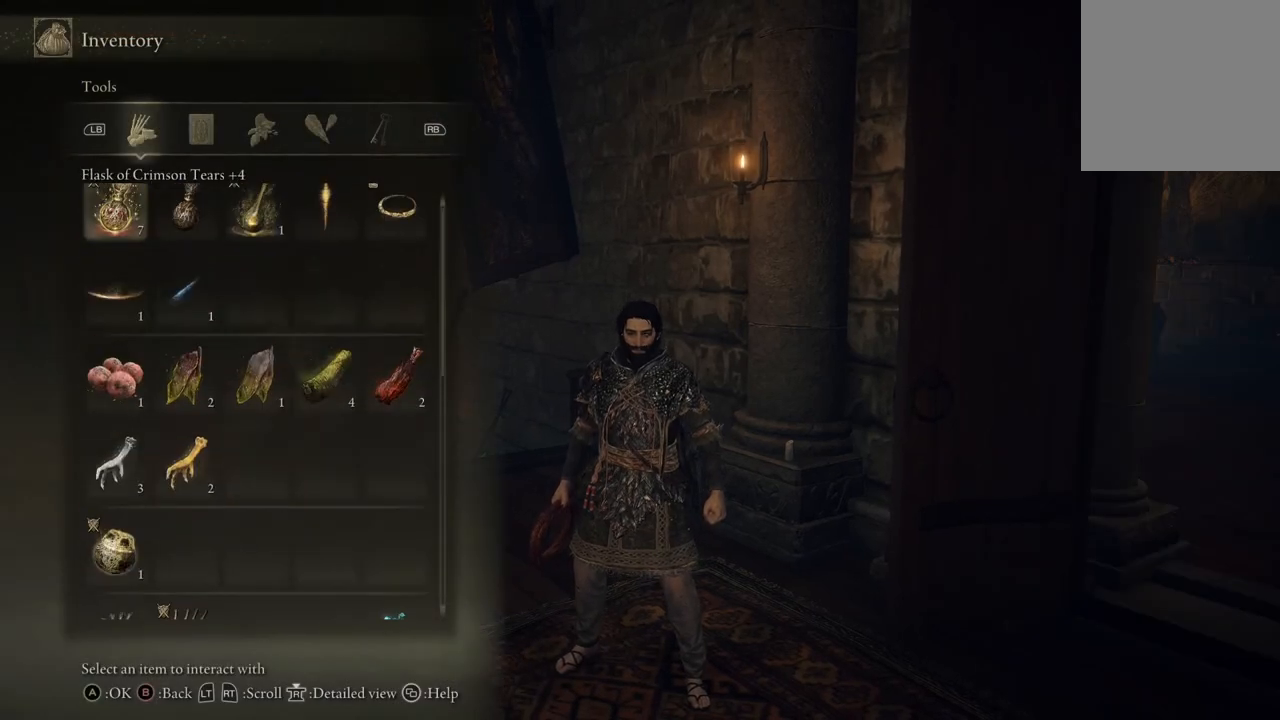
{"buttons": [], "left_stick": "center", "right_stick": "center", "events": [[267, "DPAD_DOWN", "up"]]}
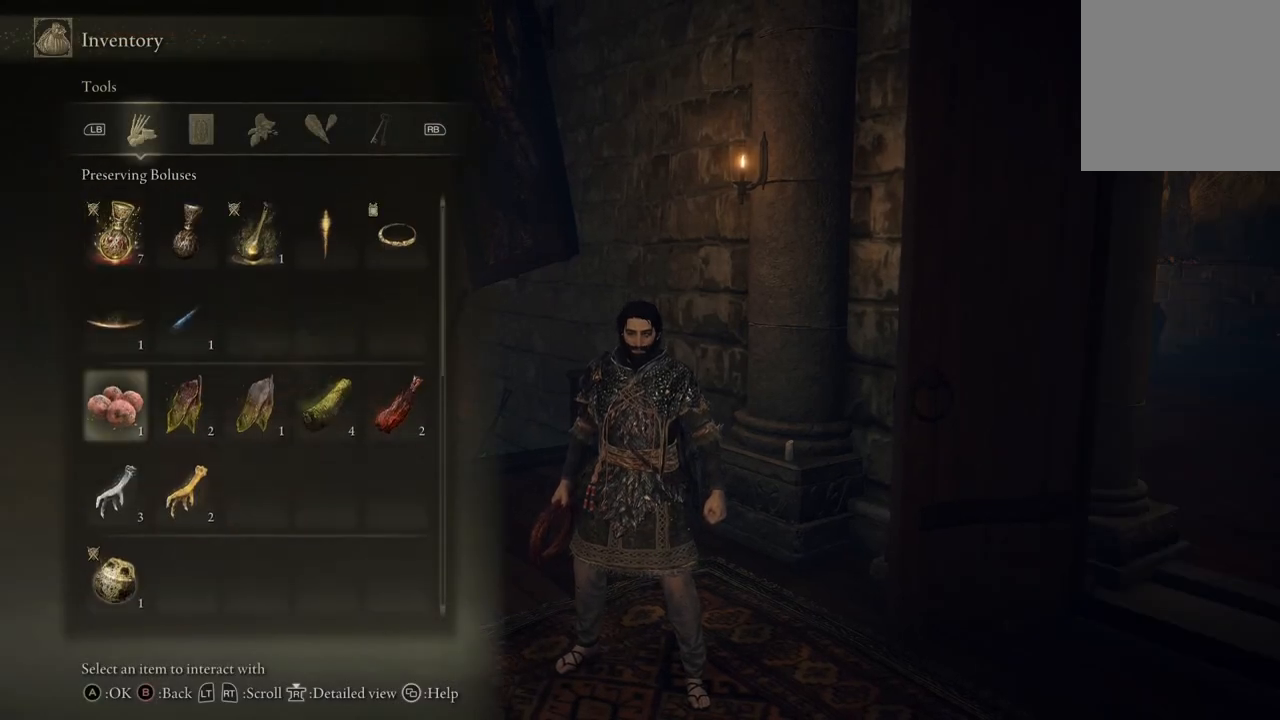
{"buttons": ["DPAD_UP"], "left_stick": "center", "right_stick": "center", "events": [[233, "DPAD_UP", "down"]]}
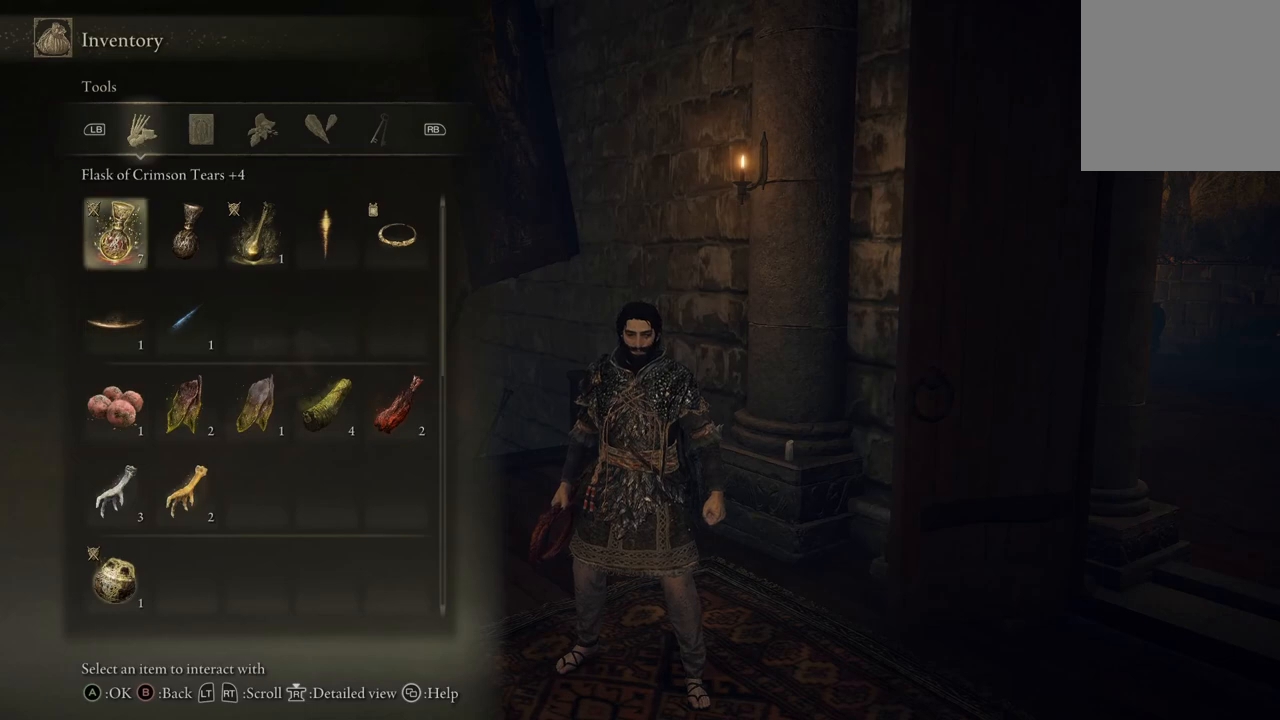
{"buttons": ["B"], "left_stick": "center", "right_stick": "center", "events": [[167, "DPAD_UP", "up"], [367, "B", "down"]]}
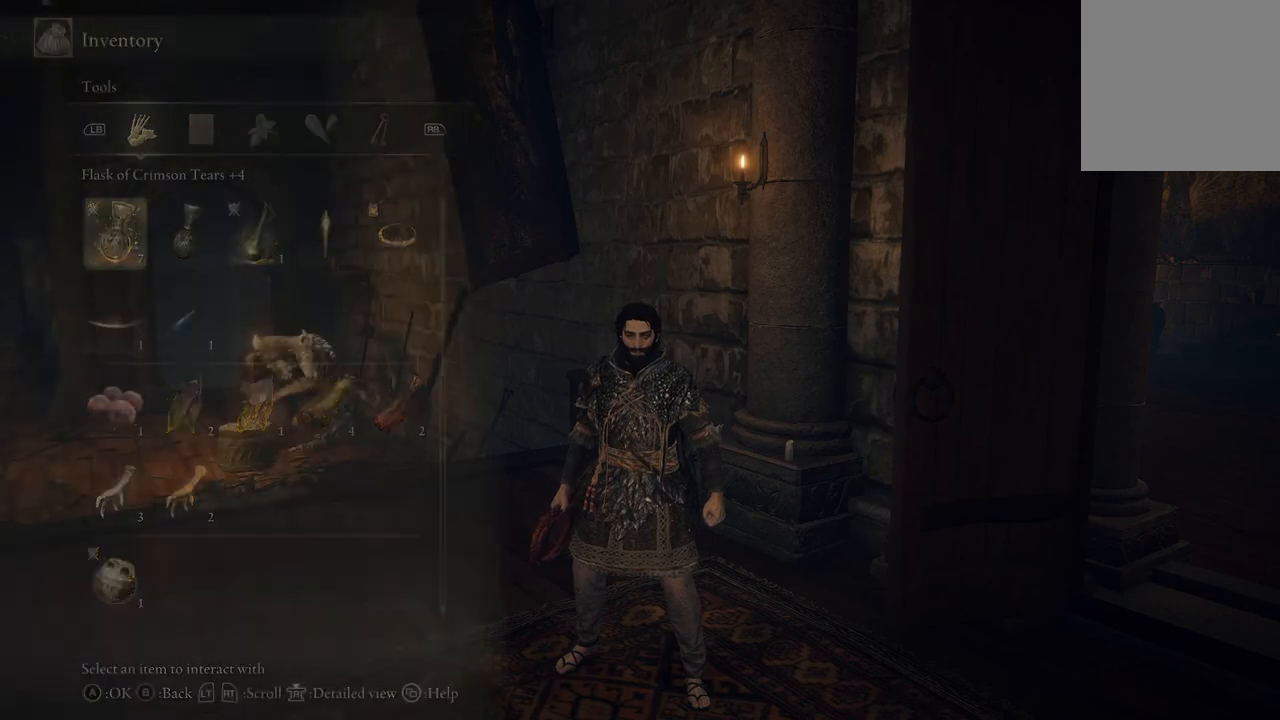
{"buttons": [], "left_stick": "down-right", "right_stick": "right", "events": [[33, "B", "up"], [400, "right_stick", "right"], [500, "left_stick", "down-right"]]}
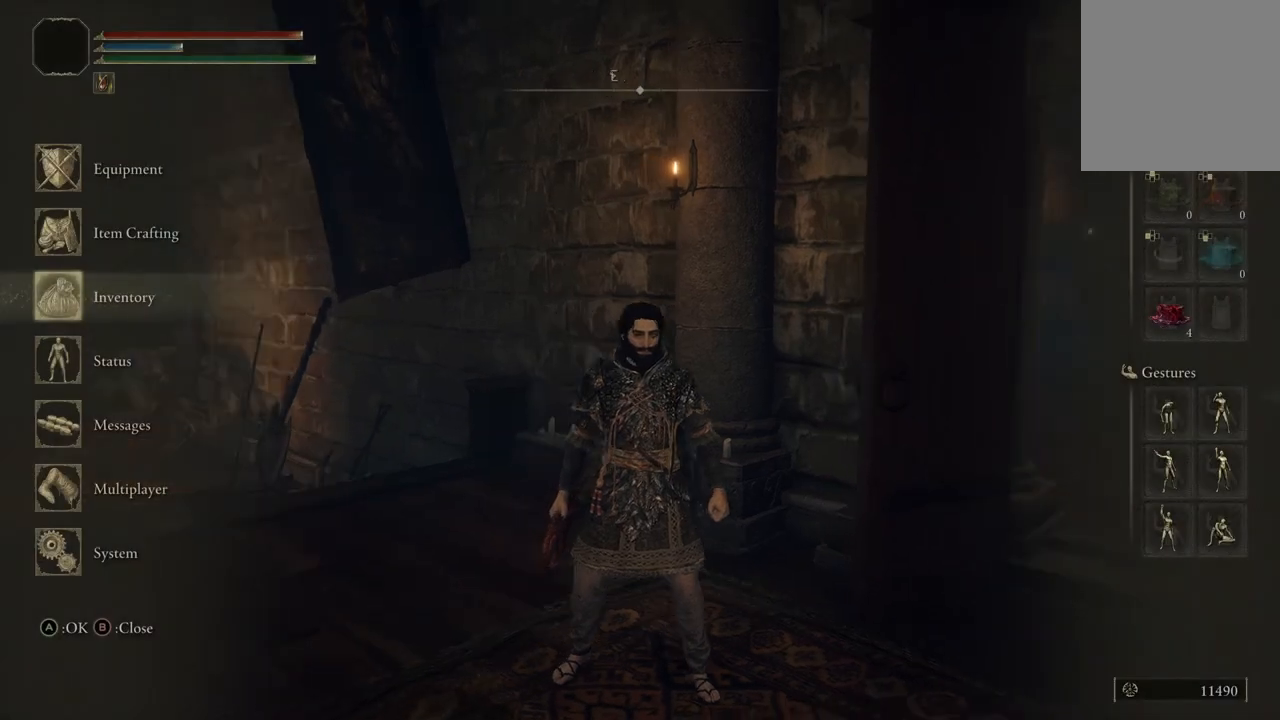
{"buttons": [], "left_stick": "right", "right_stick": "right", "events": [[100, "left_stick", "right"]]}
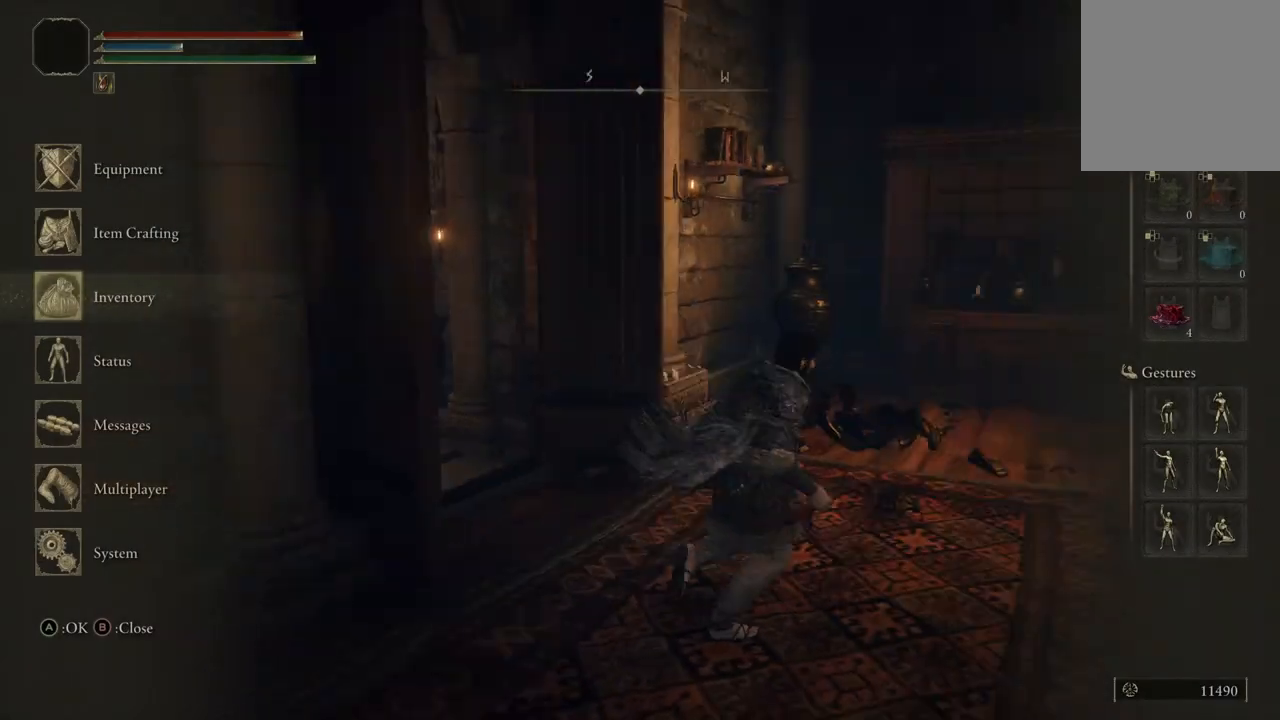
{"buttons": [], "left_stick": "up-right", "right_stick": "center", "events": [[33, "left_stick", "up-right"], [167, "right_stick", "center"], [267, "B", "down"], [433, "B", "up"]]}
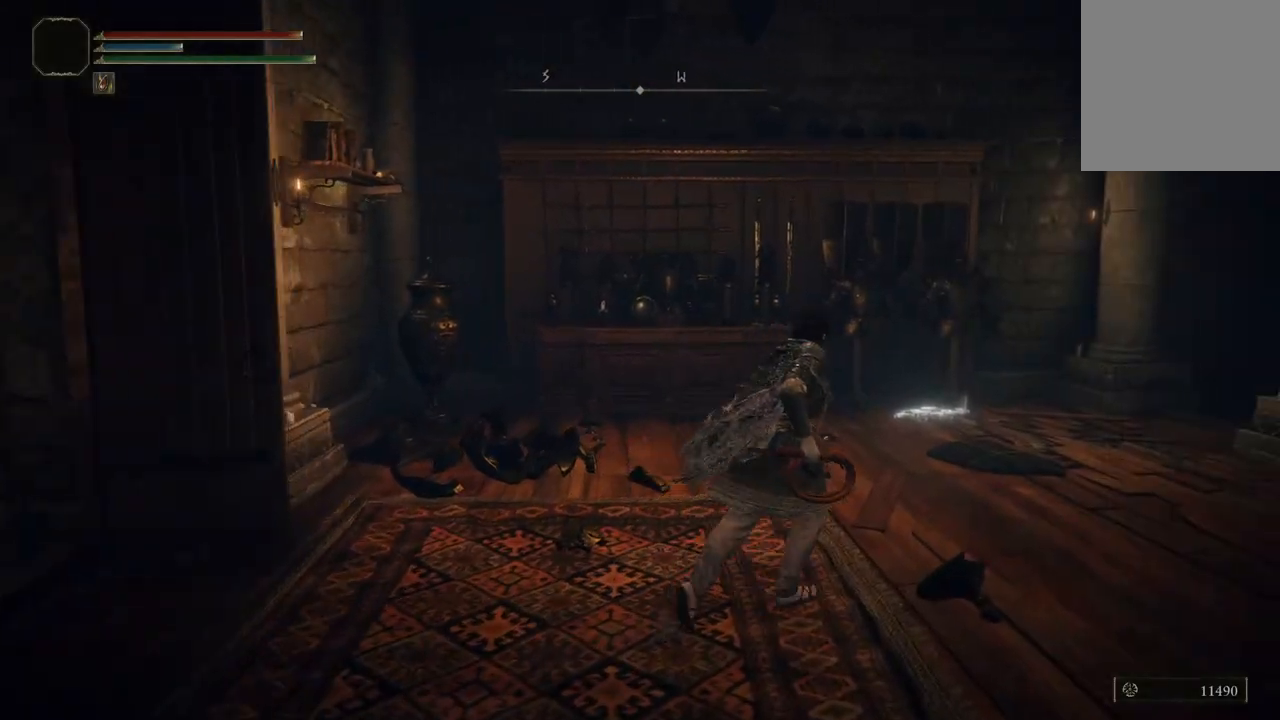
{"buttons": [], "left_stick": "up-right", "right_stick": "right", "events": [[167, "right_stick", "right"]]}
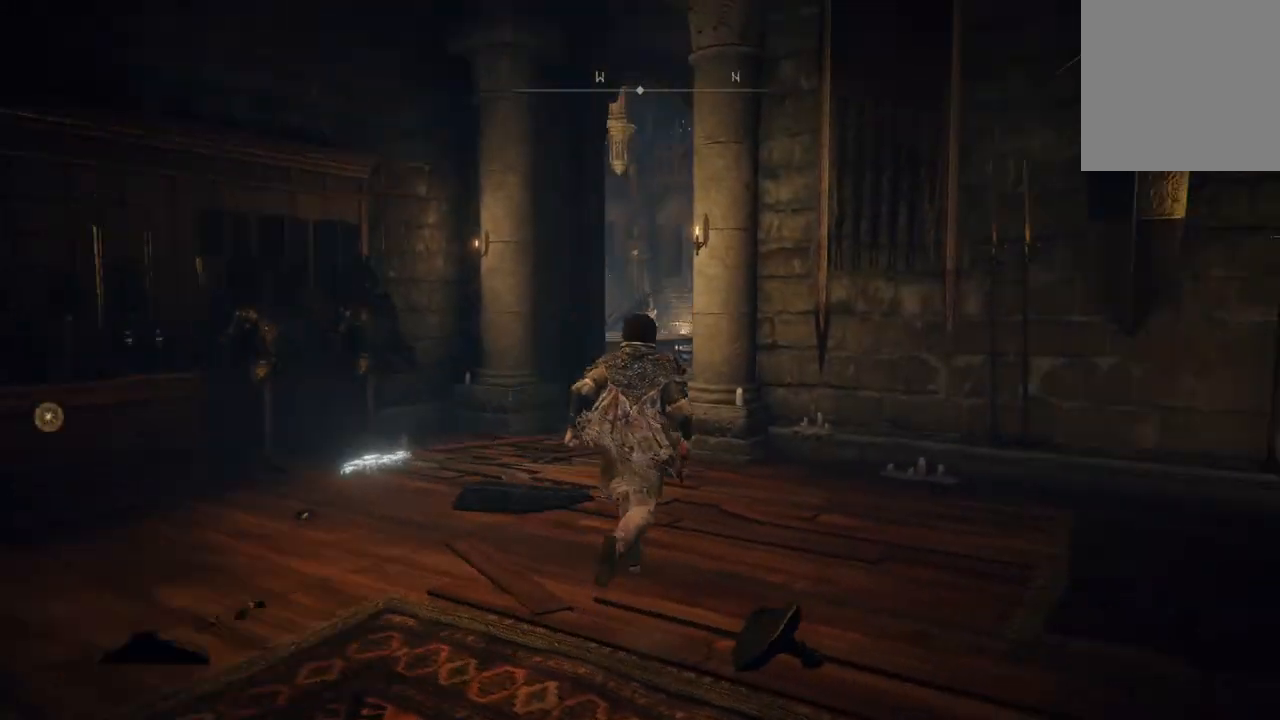
{"buttons": [], "left_stick": "up-left", "right_stick": "center", "events": [[33, "left_stick", "up"], [100, "right_stick", "down-right"], [233, "right_stick", "center"], [400, "left_stick", "up-left"]]}
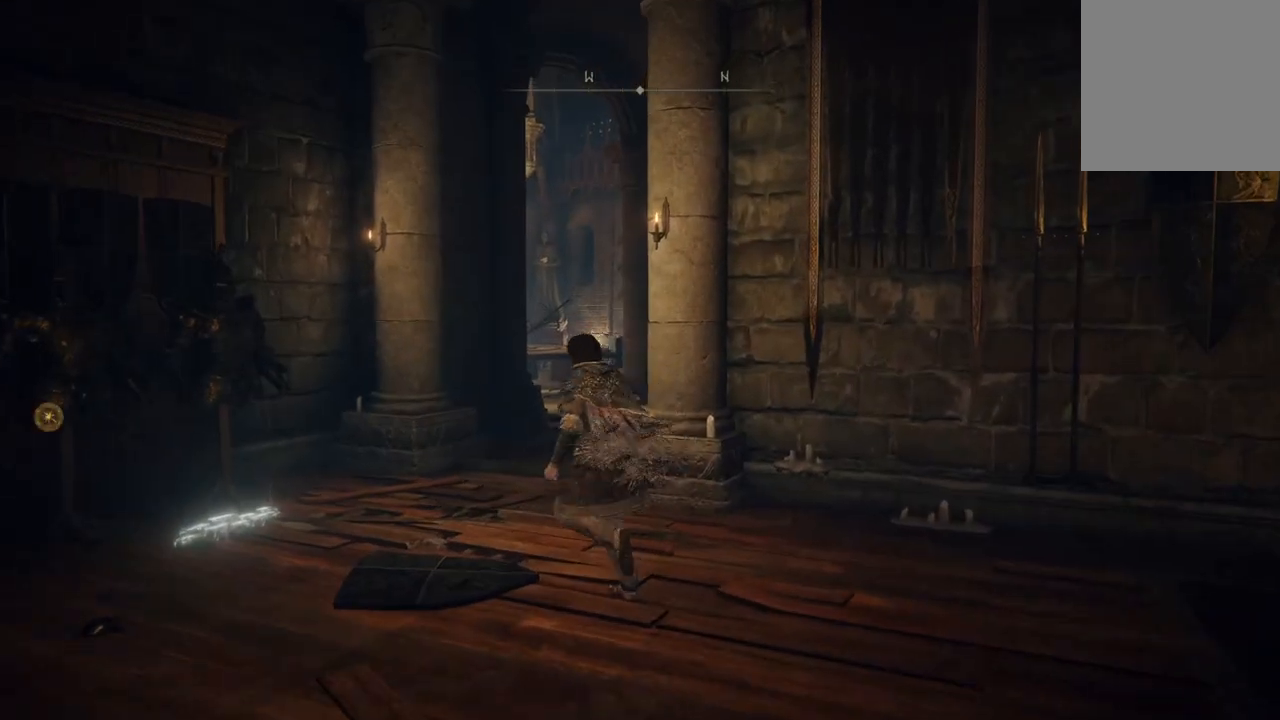
{"buttons": ["B"], "left_stick": "up", "right_stick": "center", "events": [[100, "B", "down"], [200, "left_stick", "up"]]}
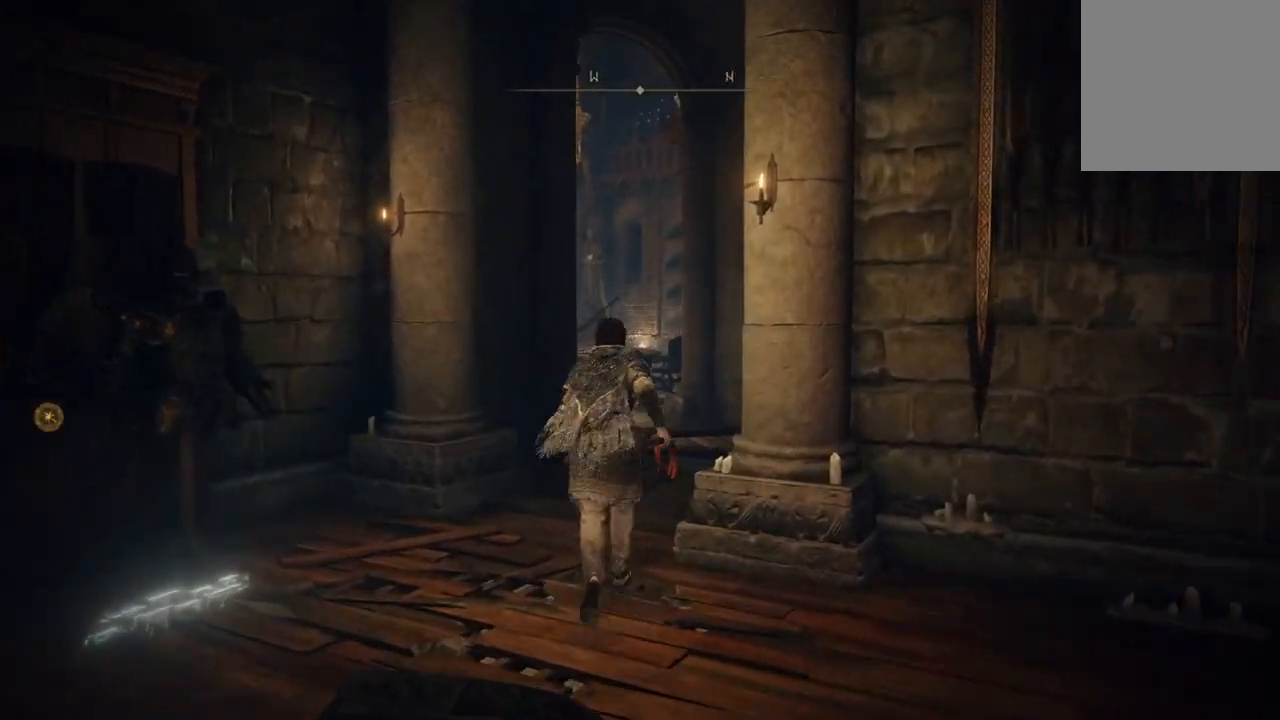
{"buttons": ["B"], "left_stick": "up", "right_stick": "center", "events": []}
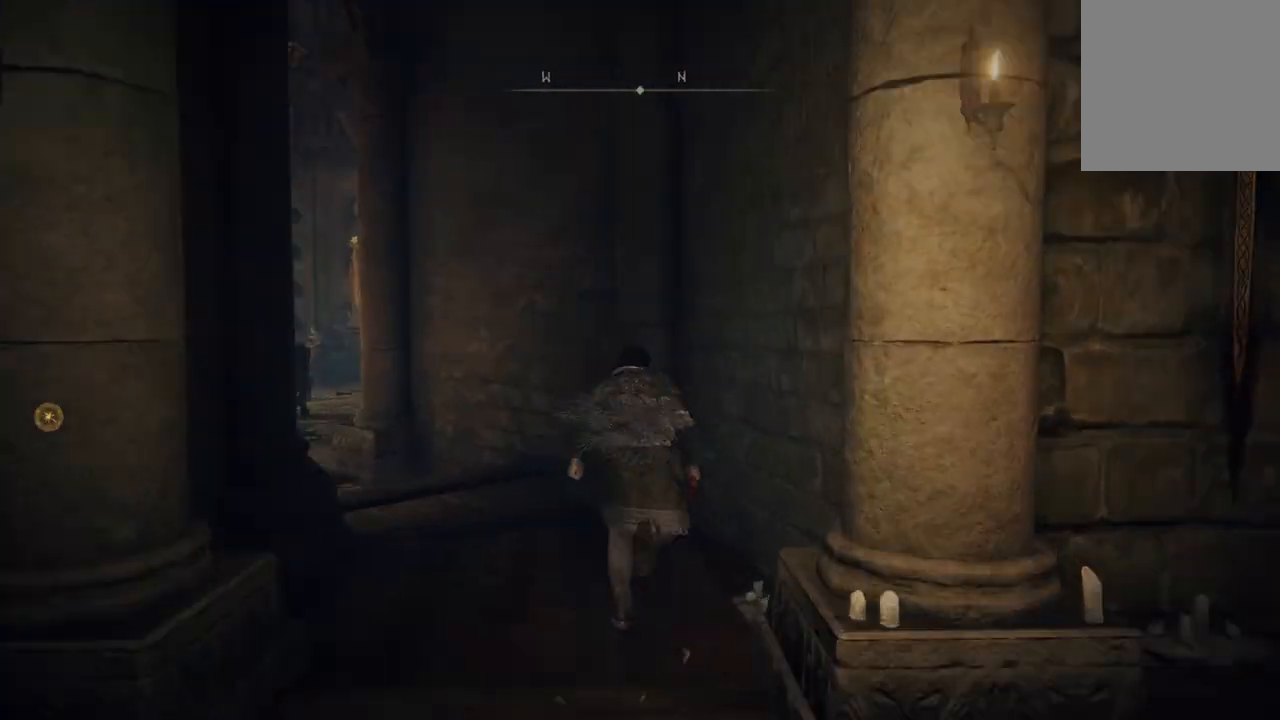
{"buttons": ["B"], "left_stick": "up-left", "right_stick": "center", "events": [[133, "left_stick", "up-left"]]}
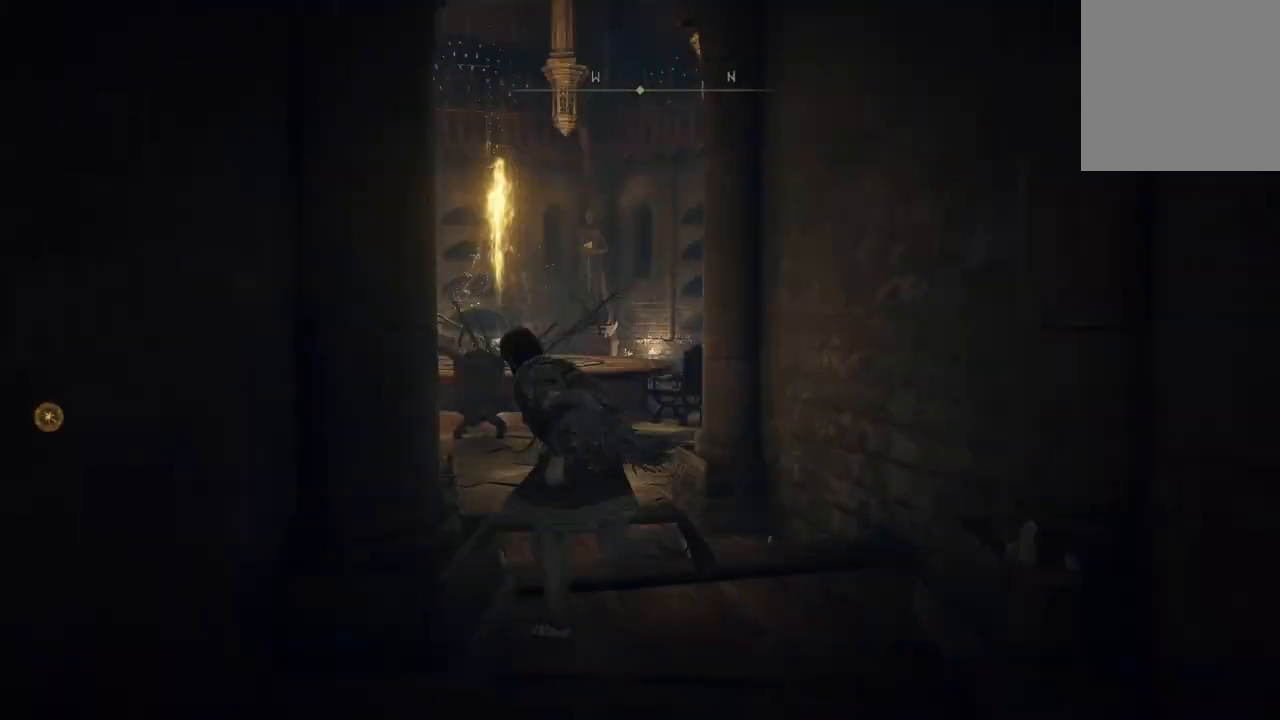
{"buttons": ["B"], "left_stick": "up", "right_stick": "center", "events": [[133, "left_stick", "up"]]}
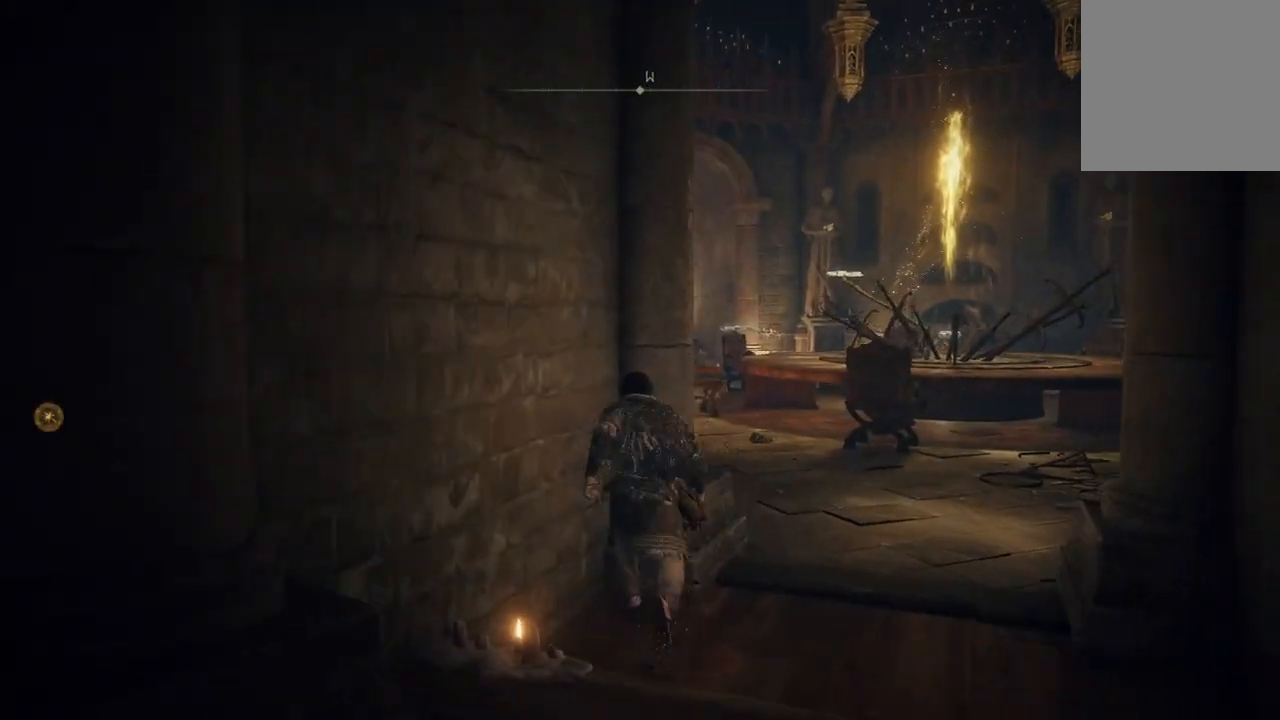
{"buttons": ["B"], "left_stick": "up-right", "right_stick": "center", "events": [[33, "left_stick", "up-right"]]}
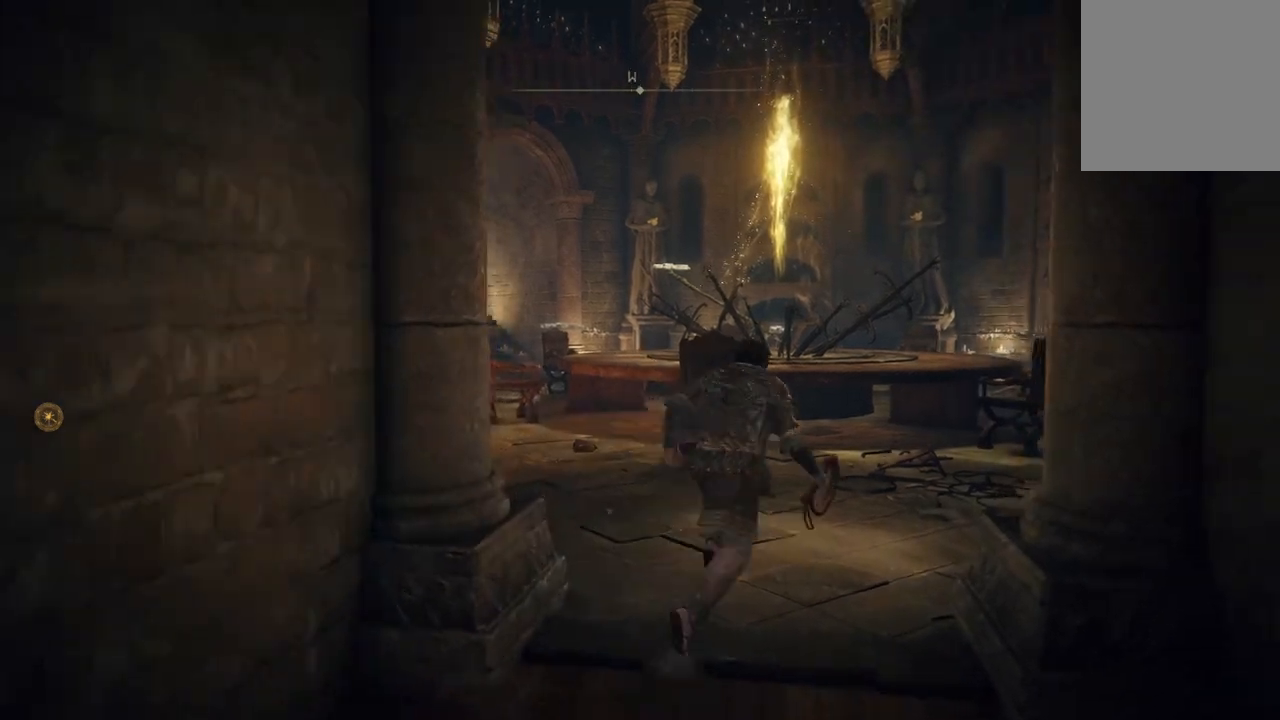
{"buttons": ["B"], "left_stick": "up-right", "right_stick": "center", "events": []}
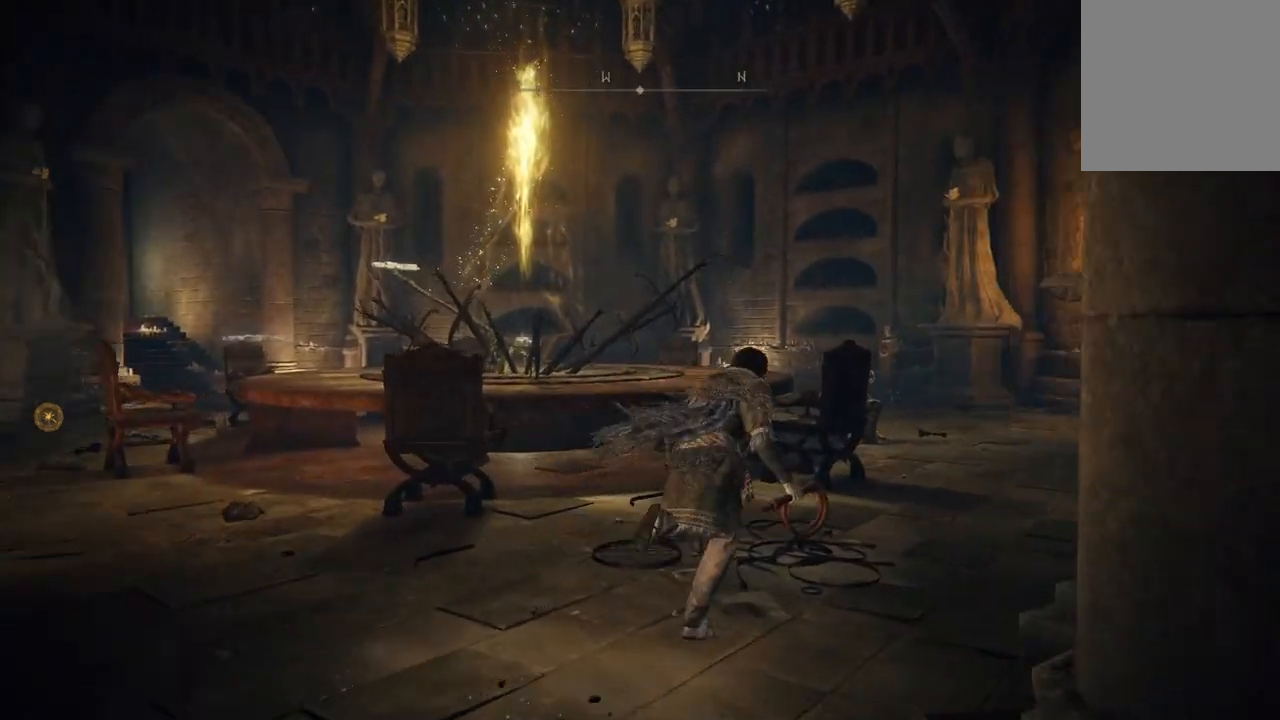
{"buttons": ["B"], "left_stick": "up-right", "right_stick": "center", "events": []}
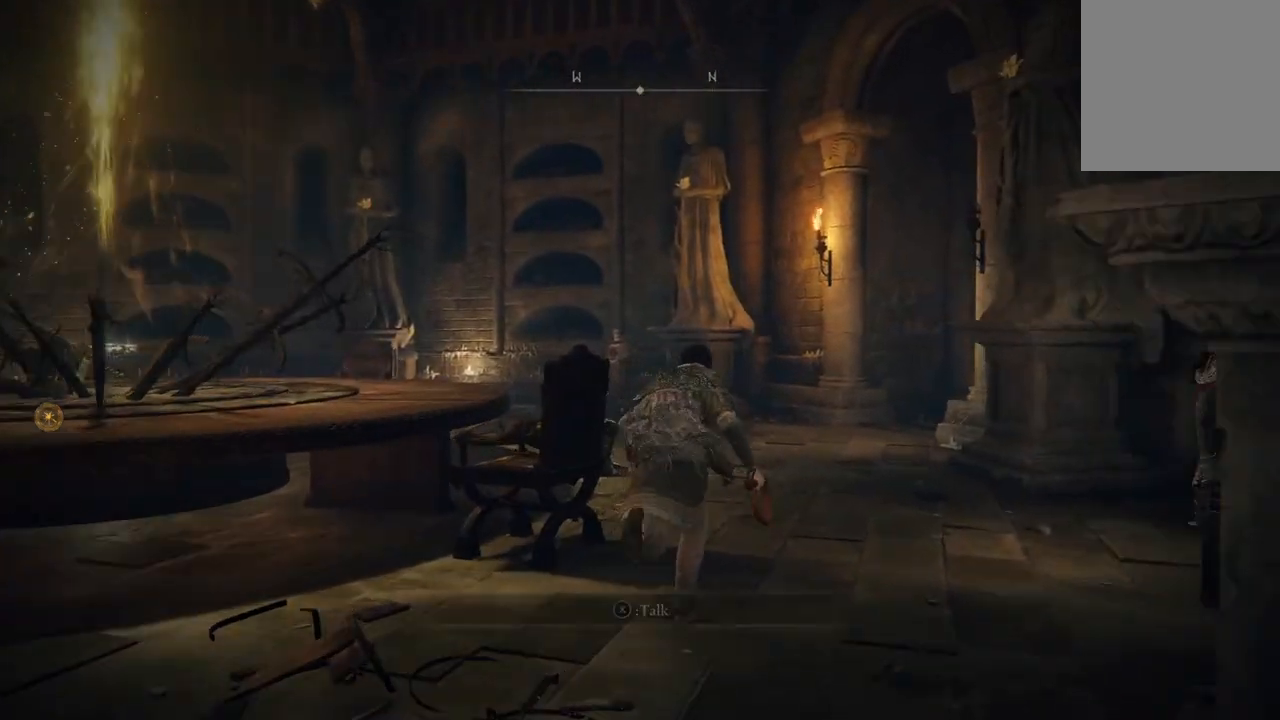
{"buttons": ["B"], "left_stick": "up-right", "right_stick": "center", "events": []}
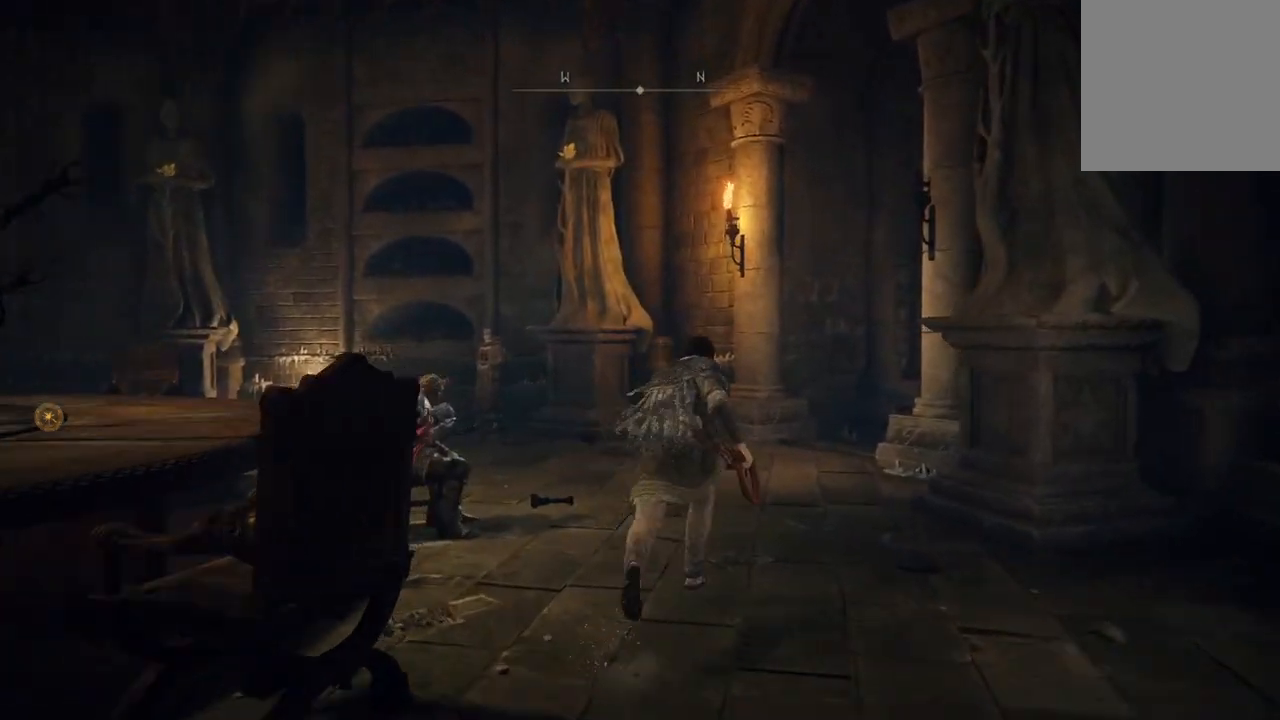
{"buttons": ["B"], "left_stick": "up-right", "right_stick": "center", "events": []}